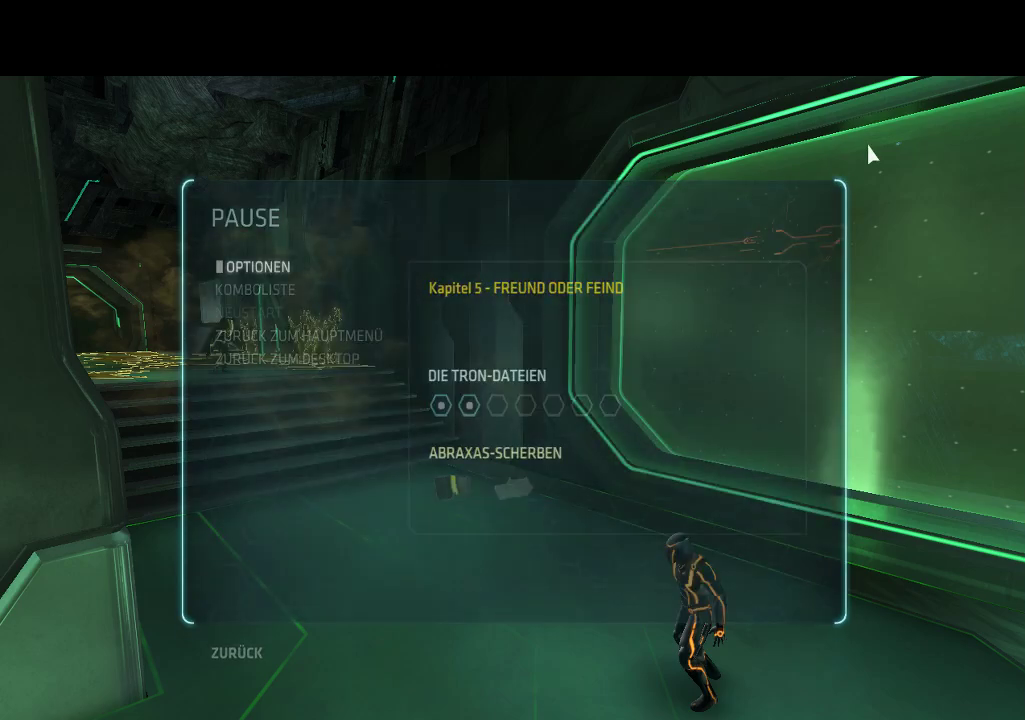
Gameplay with a controller (PlayStation layout); each line is a JSON object with the inputs held at the frame after it. "events" lists button and stick changes between this image and that frame as [ms after this image, input, new state], when the widget could be followed in between. Not read: CIRCLE CROSS L3 R3.
{"buttons": ["DPAD_DOWN", "DPAD_LEFT"], "events": [[67, "DPAD_LEFT", "down"], [100, "DPAD_DOWN", "down"]]}
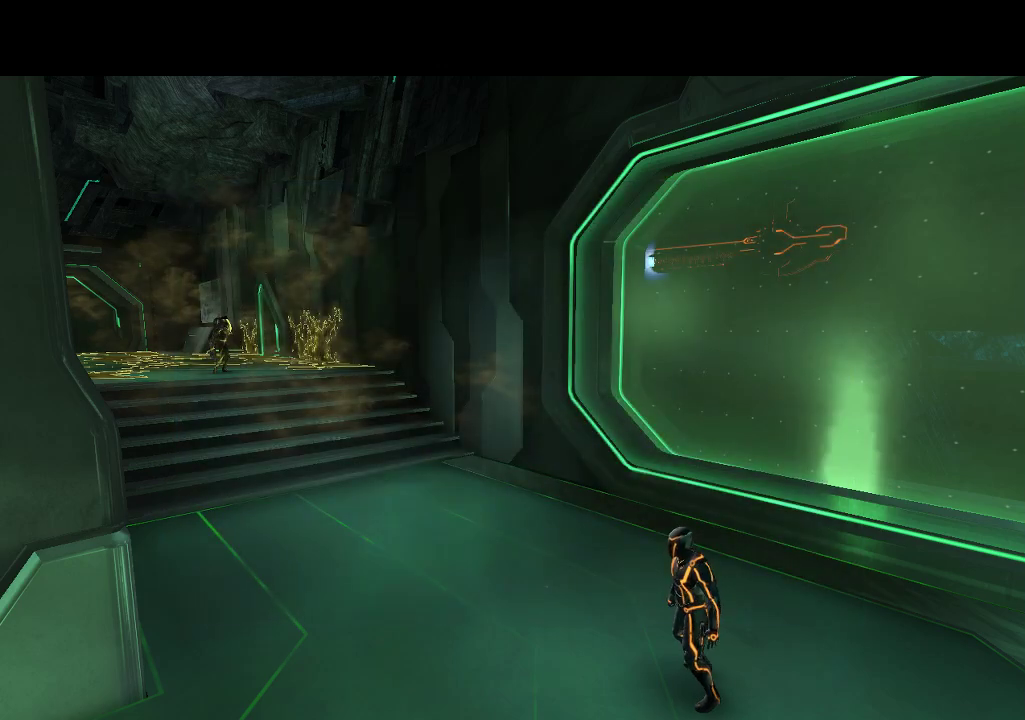
{"buttons": ["DPAD_DOWN", "DPAD_LEFT"], "events": []}
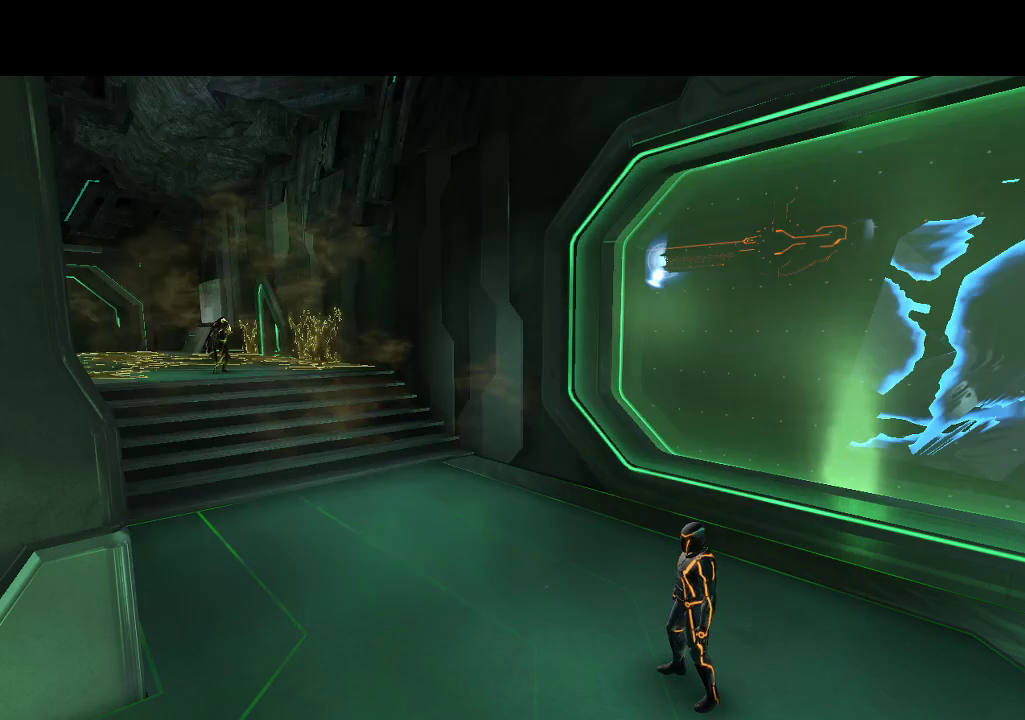
{"buttons": ["DPAD_DOWN", "DPAD_LEFT"], "events": []}
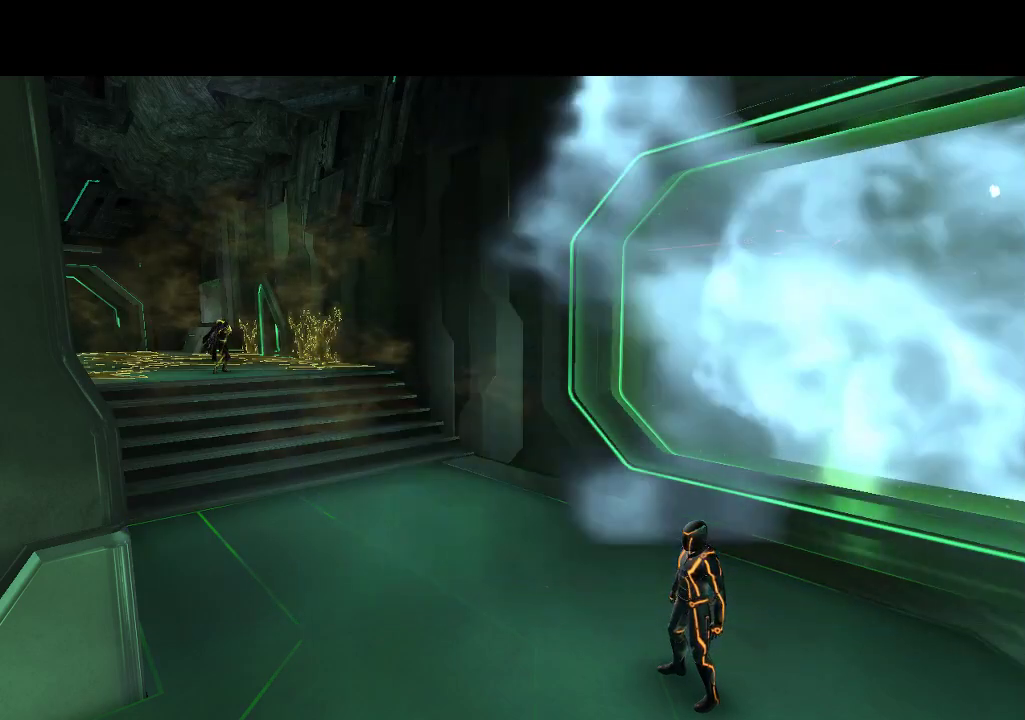
{"buttons": ["DPAD_DOWN", "DPAD_LEFT"], "events": []}
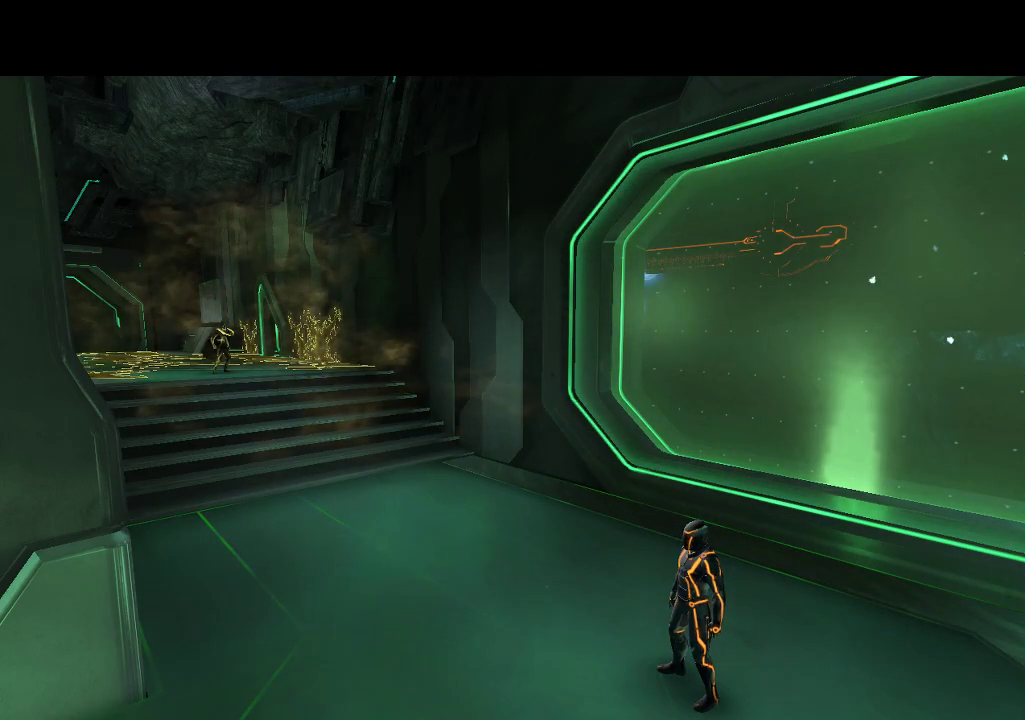
{"buttons": ["DPAD_DOWN", "DPAD_LEFT"], "events": []}
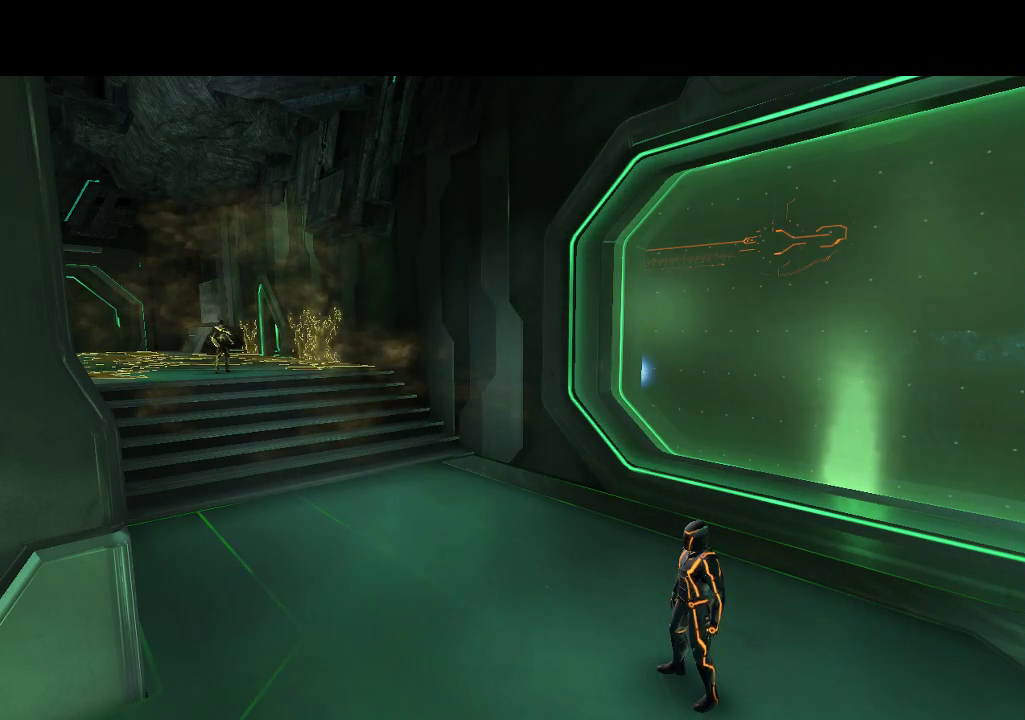
{"buttons": ["DPAD_DOWN", "DPAD_LEFT"], "events": []}
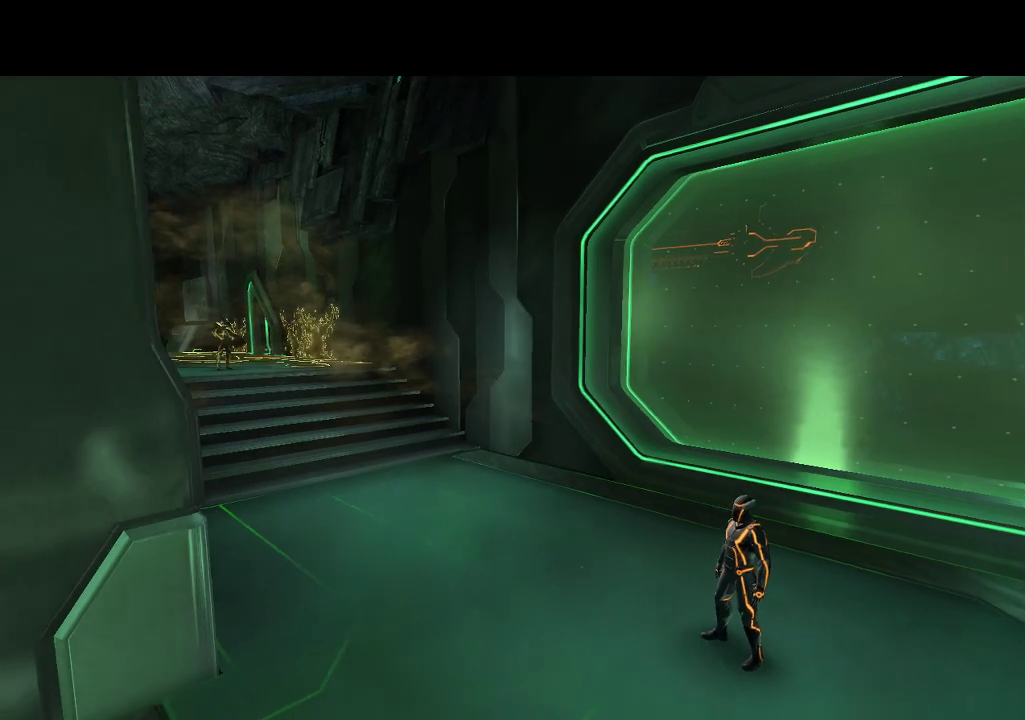
{"buttons": ["DPAD_DOWN", "DPAD_LEFT"], "events": []}
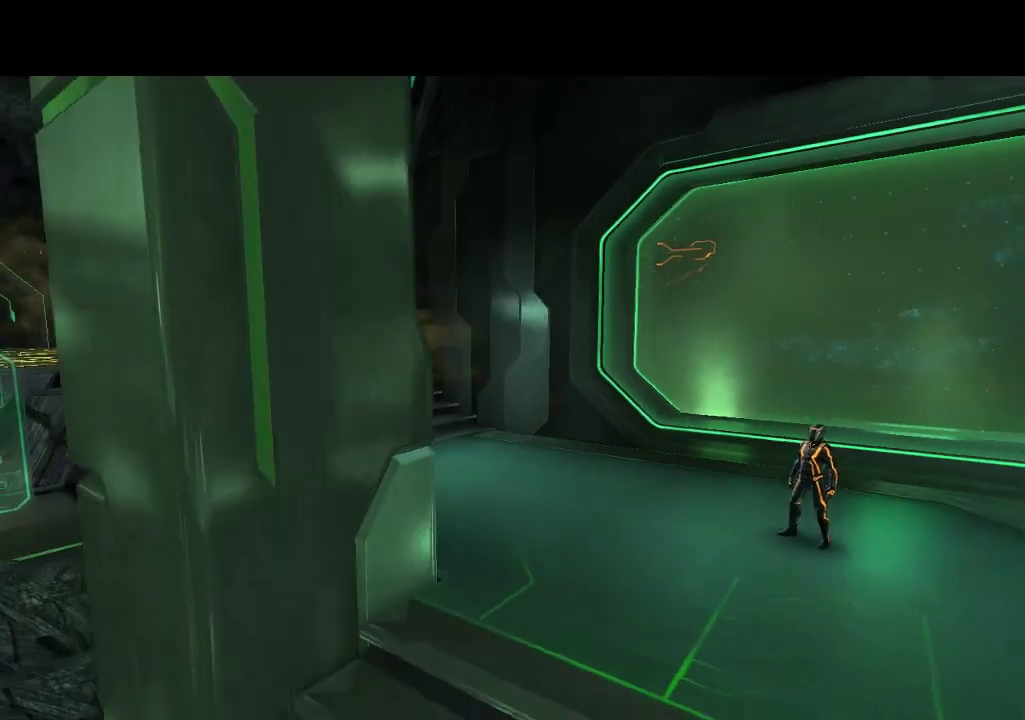
{"buttons": ["DPAD_DOWN"], "events": [[83, "DPAD_LEFT", "up"]]}
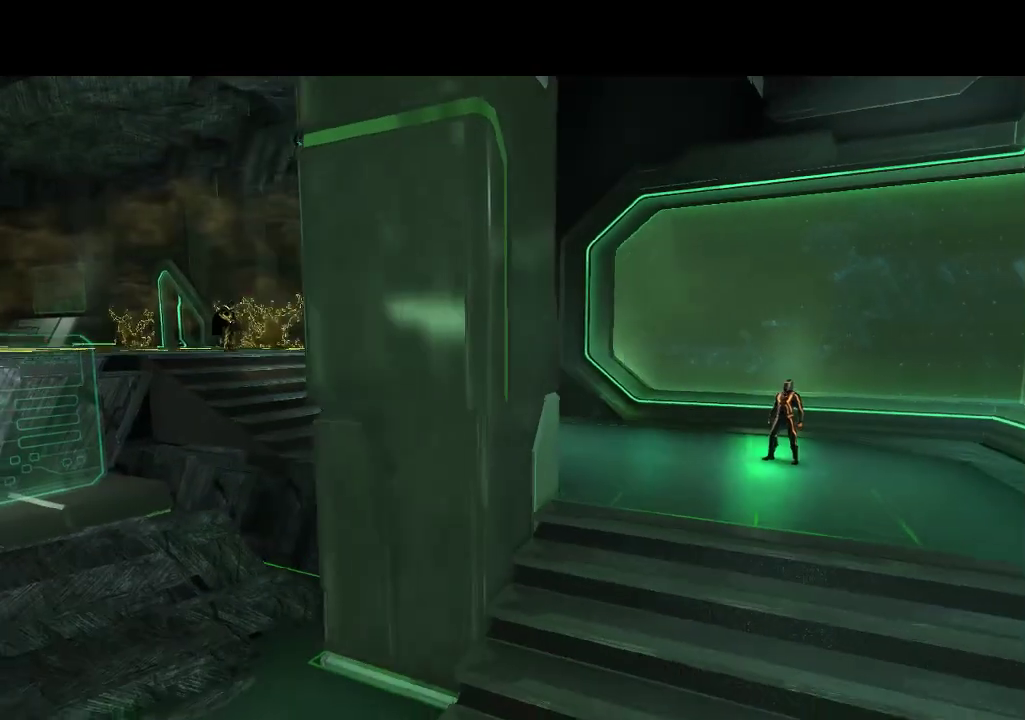
{"buttons": ["DPAD_DOWN"], "events": []}
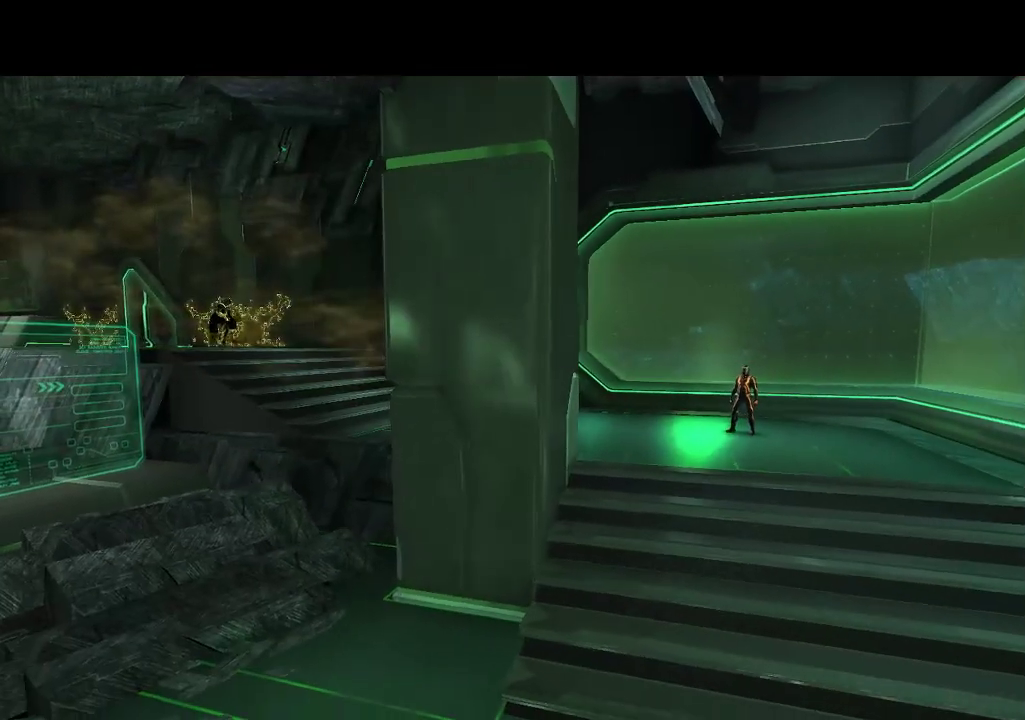
{"buttons": ["DPAD_DOWN"], "events": []}
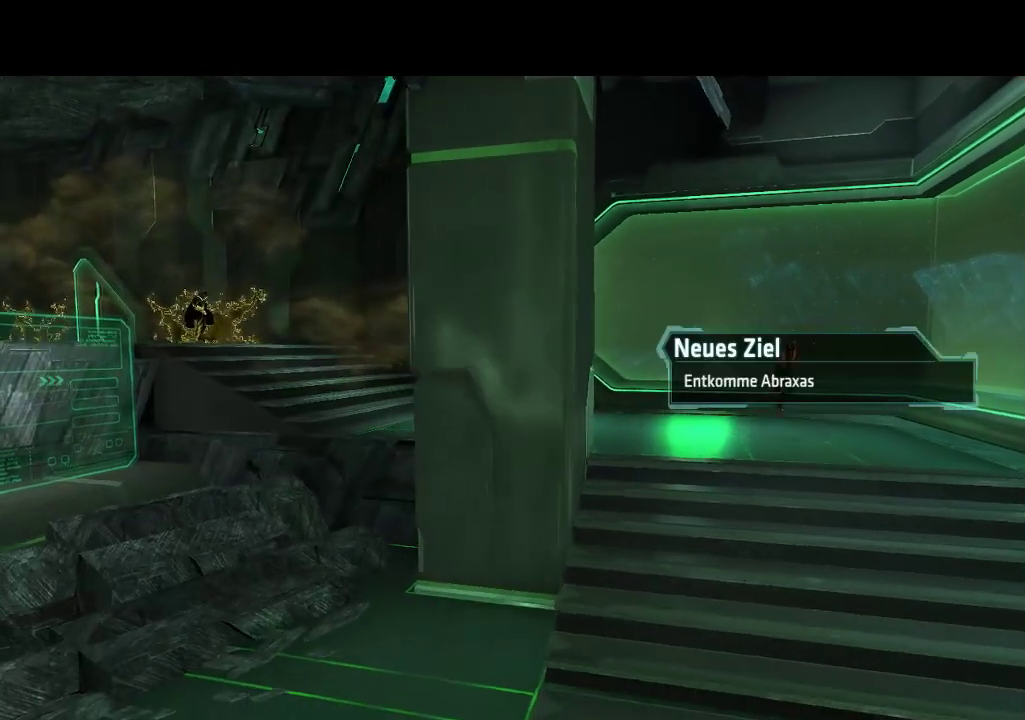
{"buttons": ["DPAD_DOWN", "DPAD_LEFT"], "events": [[183, "DPAD_LEFT", "down"]]}
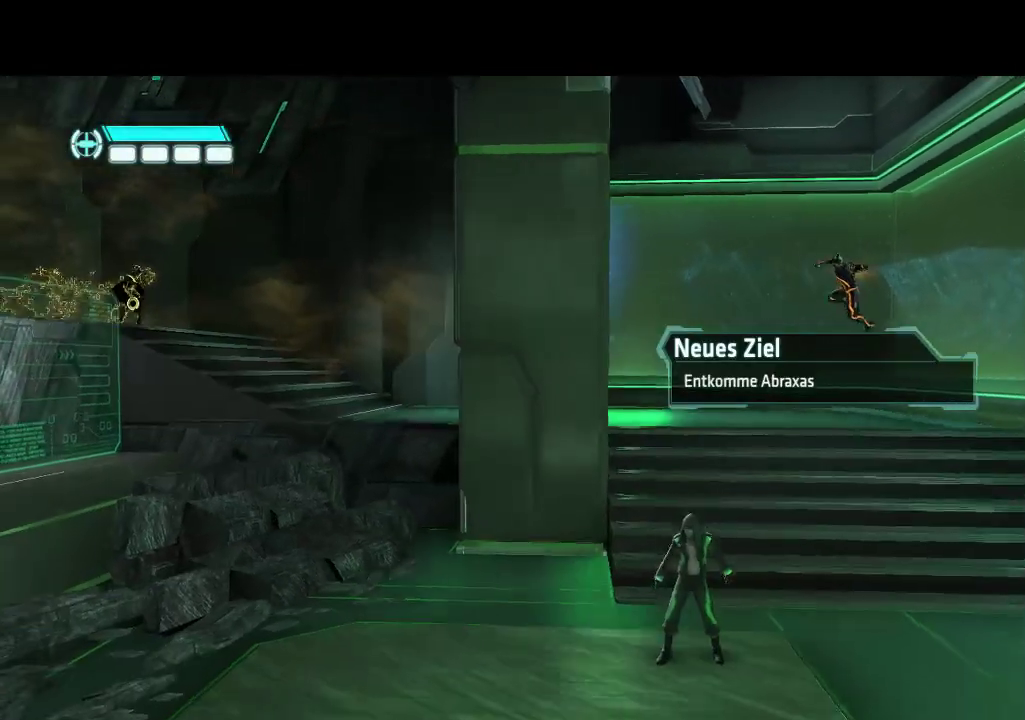
{"buttons": ["DPAD_DOWN"], "events": [[67, "DPAD_LEFT", "up"]]}
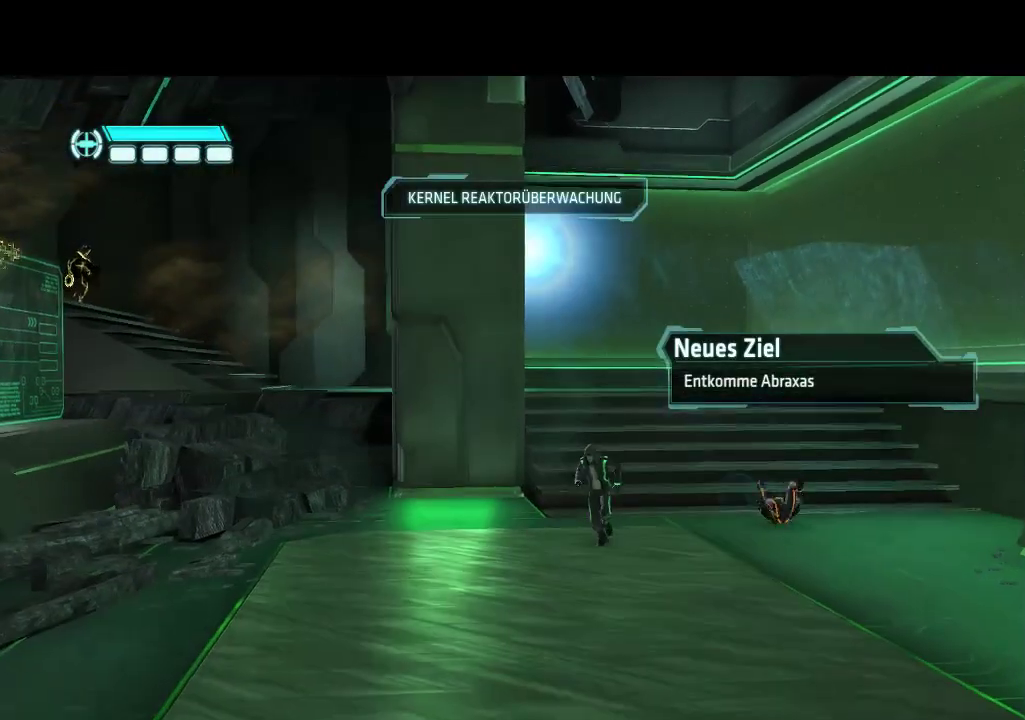
{"buttons": ["DPAD_DOWN", "DPAD_LEFT"], "events": [[383, "DPAD_LEFT", "down"]]}
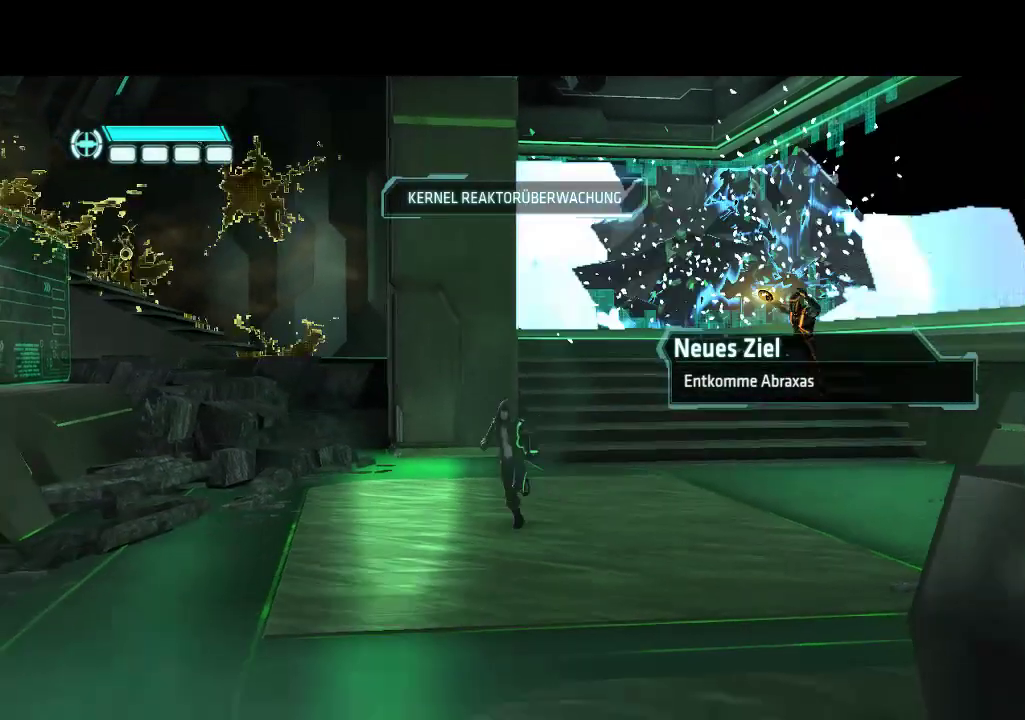
{"buttons": ["DPAD_DOWN"], "events": [[350, "DPAD_LEFT", "up"]]}
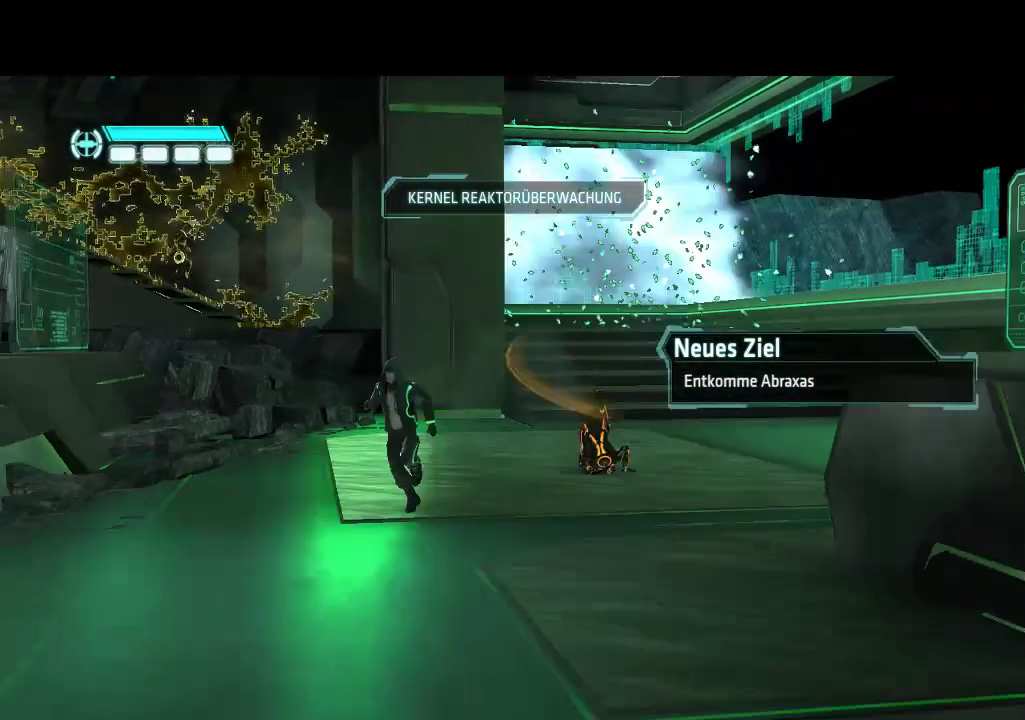
{"buttons": ["DPAD_DOWN"], "events": []}
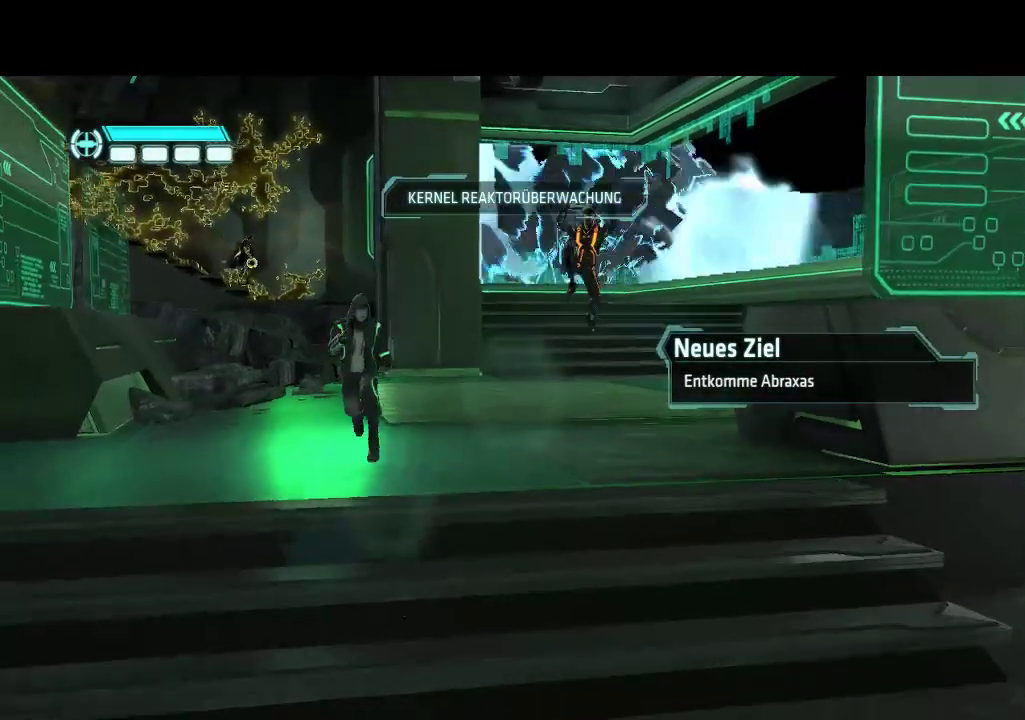
{"buttons": ["DPAD_DOWN"], "events": []}
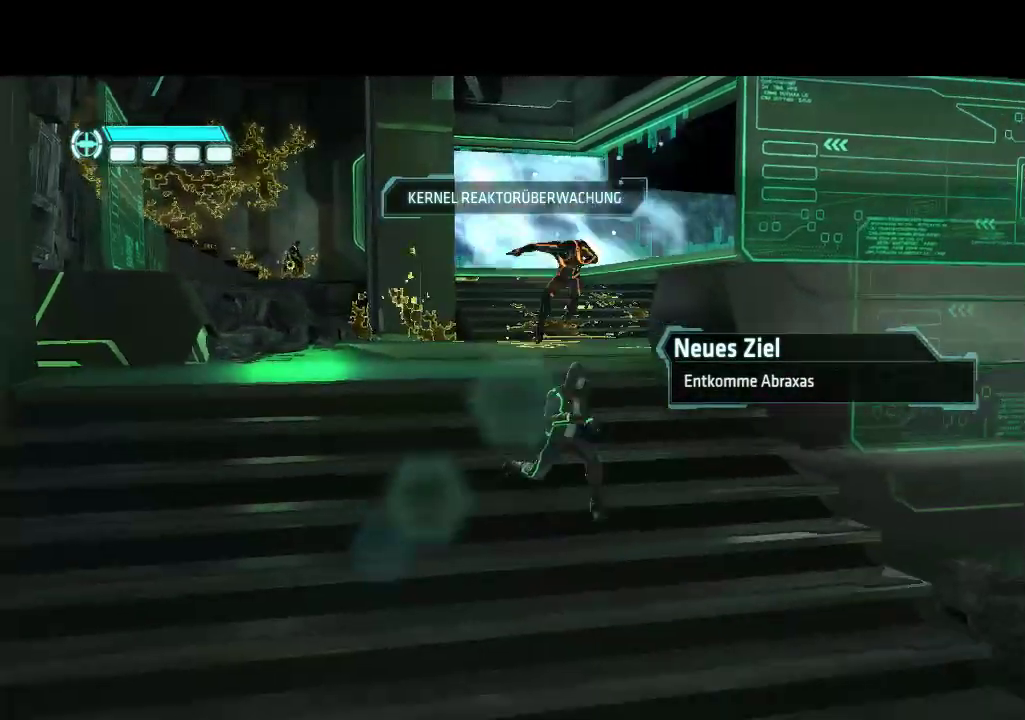
{"buttons": ["DPAD_DOWN"], "events": []}
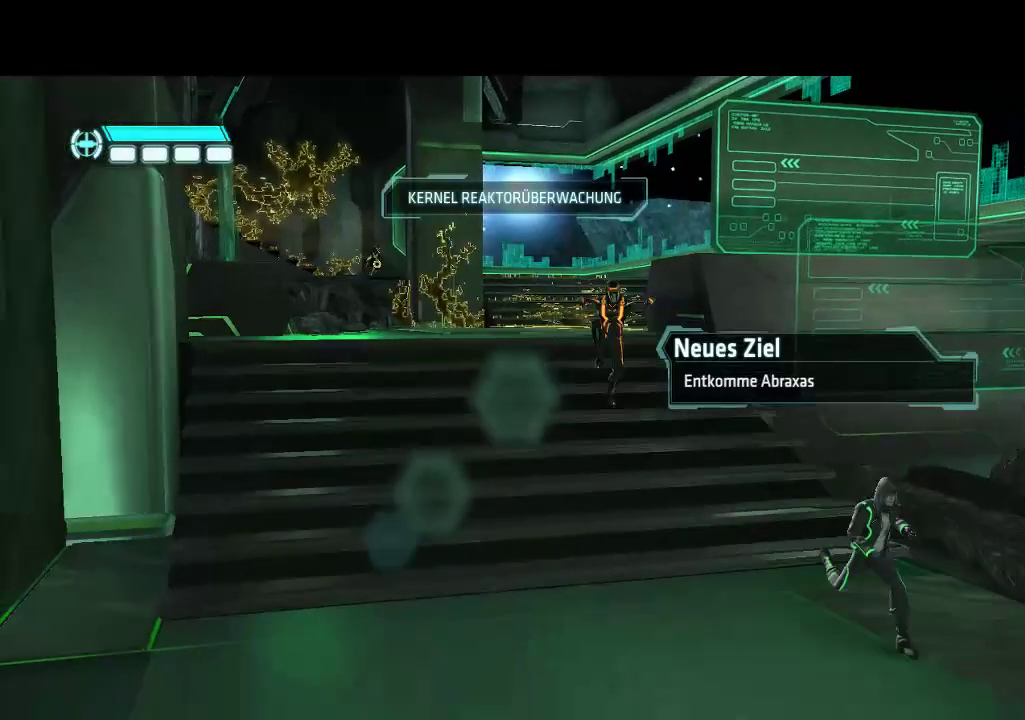
{"buttons": ["DPAD_DOWN"], "events": []}
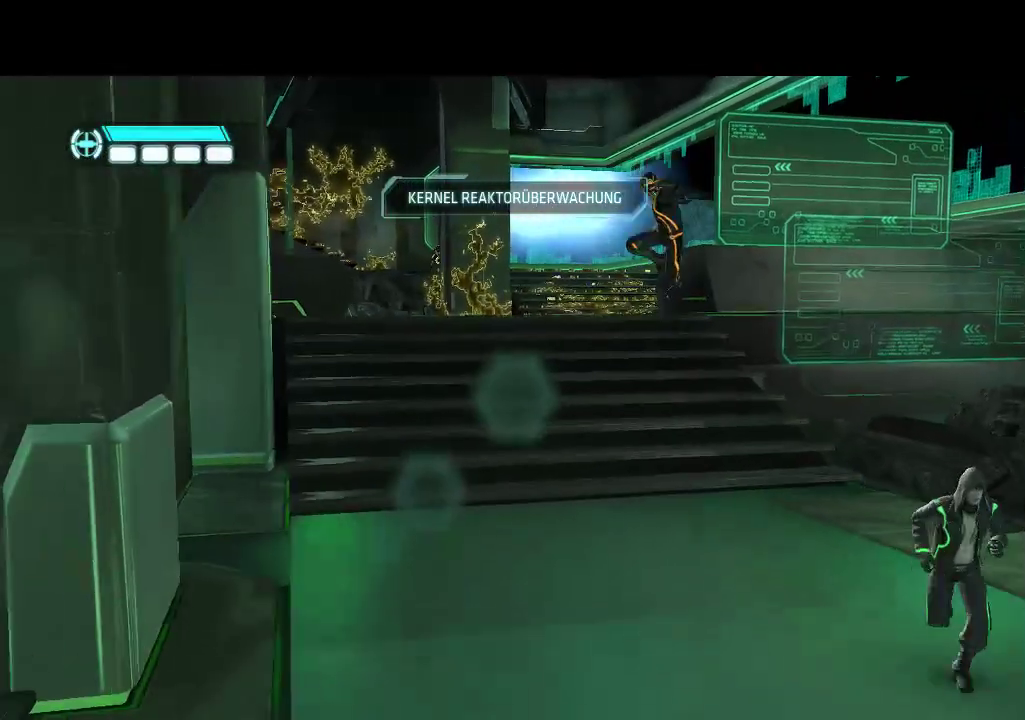
{"buttons": ["DPAD_DOWN"], "events": []}
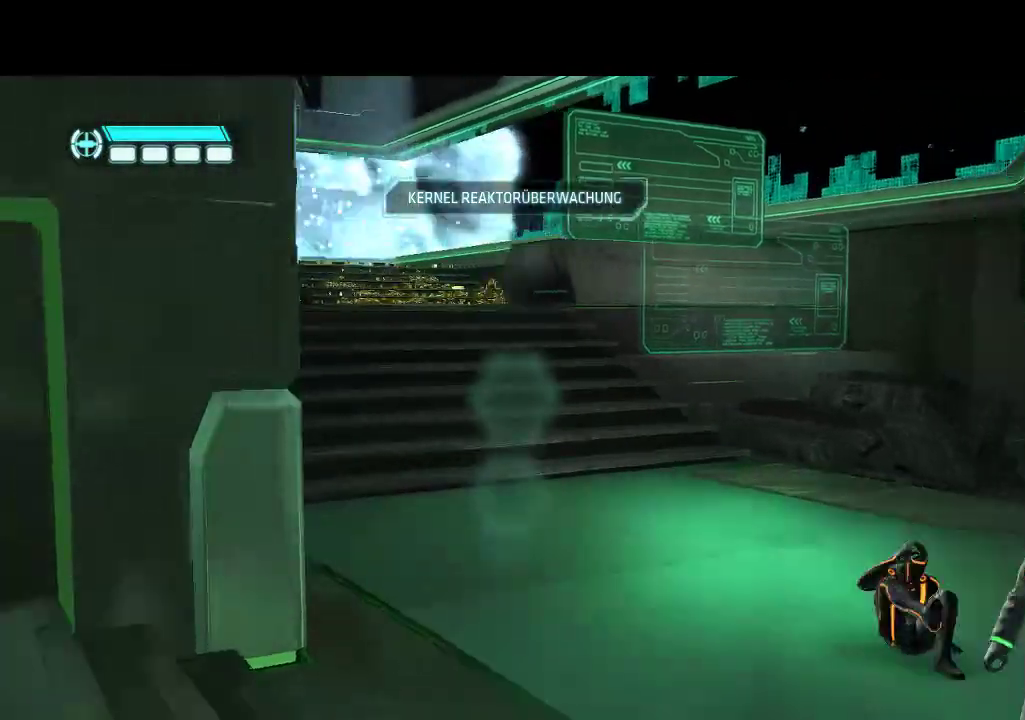
{"buttons": ["DPAD_DOWN", "DPAD_LEFT"], "events": [[283, "DPAD_LEFT", "down"]]}
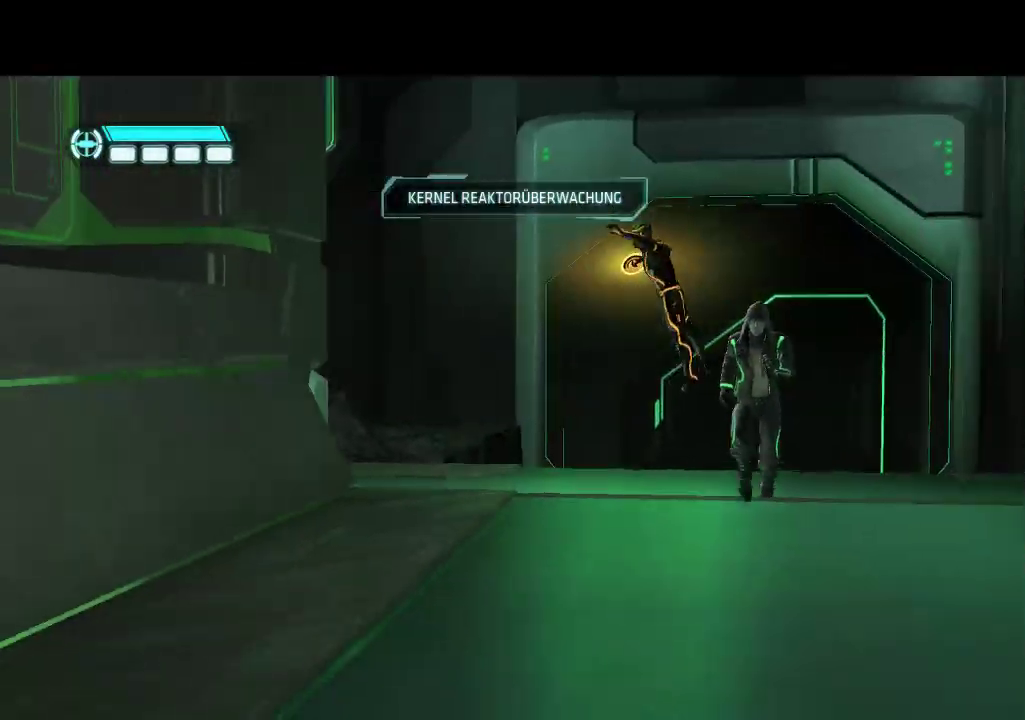
{"buttons": ["DPAD_DOWN"], "events": [[100, "DPAD_LEFT", "up"]]}
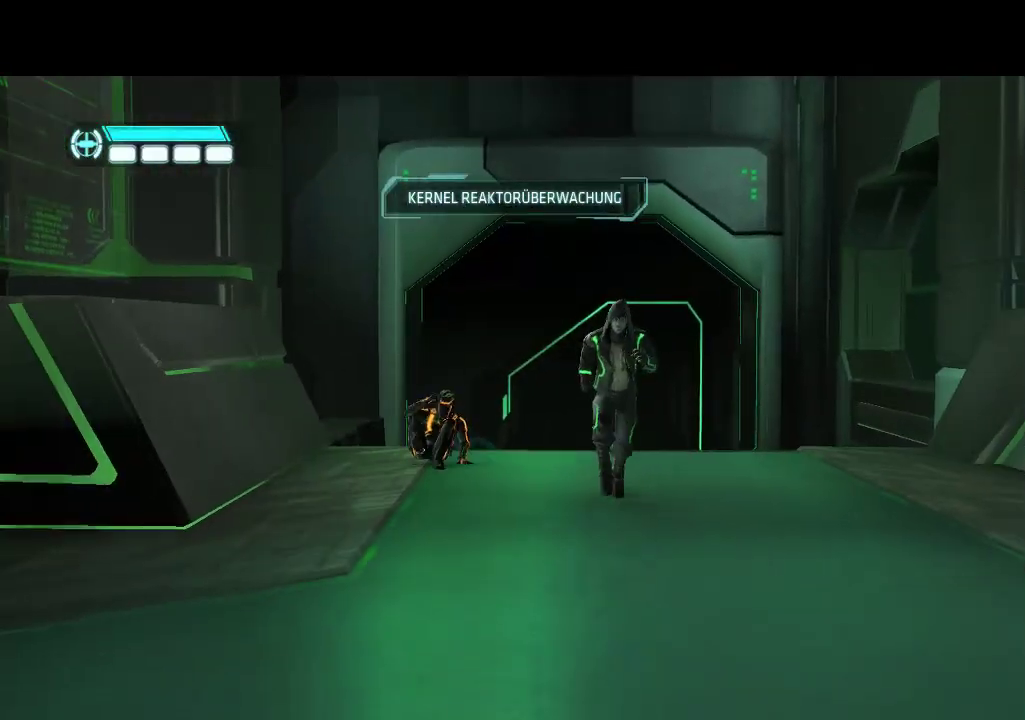
{"buttons": ["DPAD_DOWN"], "events": []}
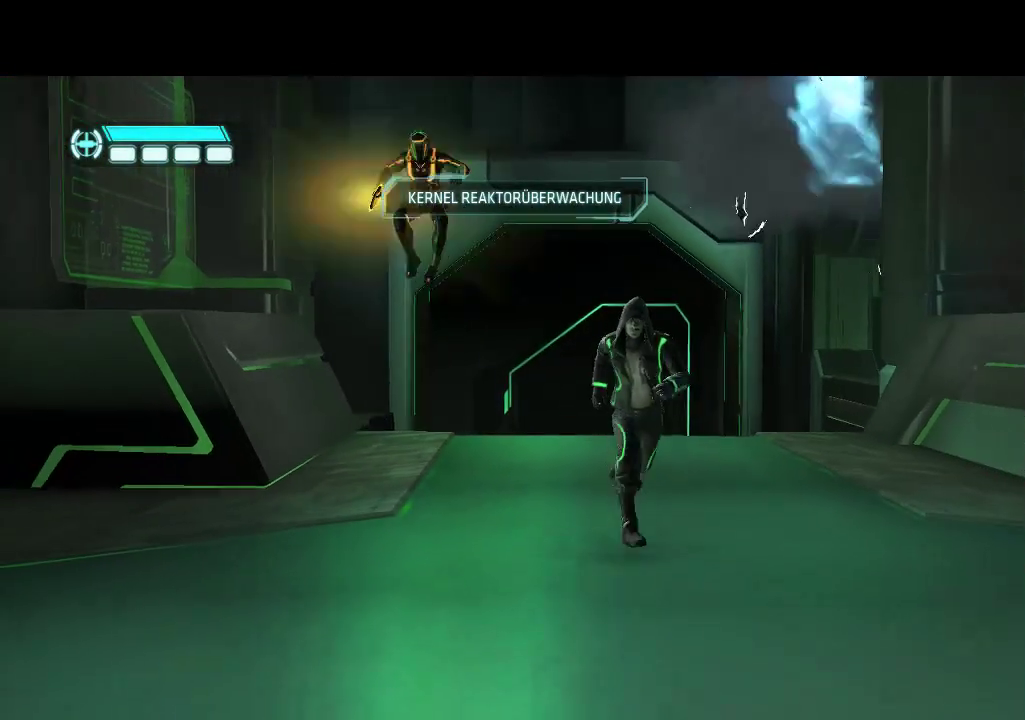
{"buttons": ["DPAD_DOWN"], "events": []}
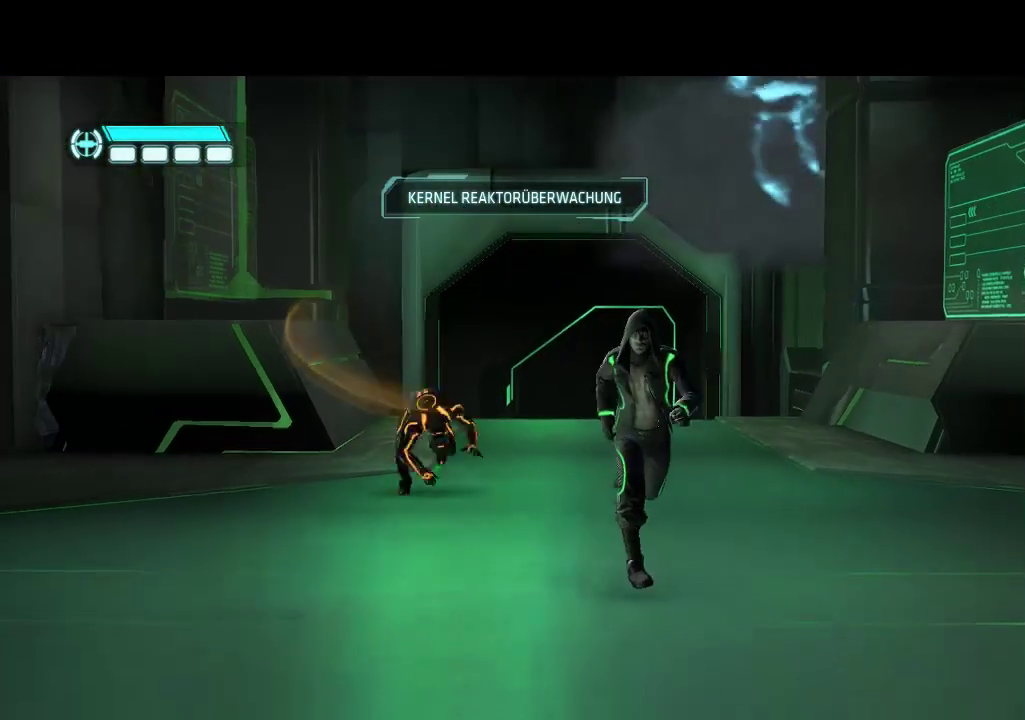
{"buttons": ["DPAD_DOWN"], "events": []}
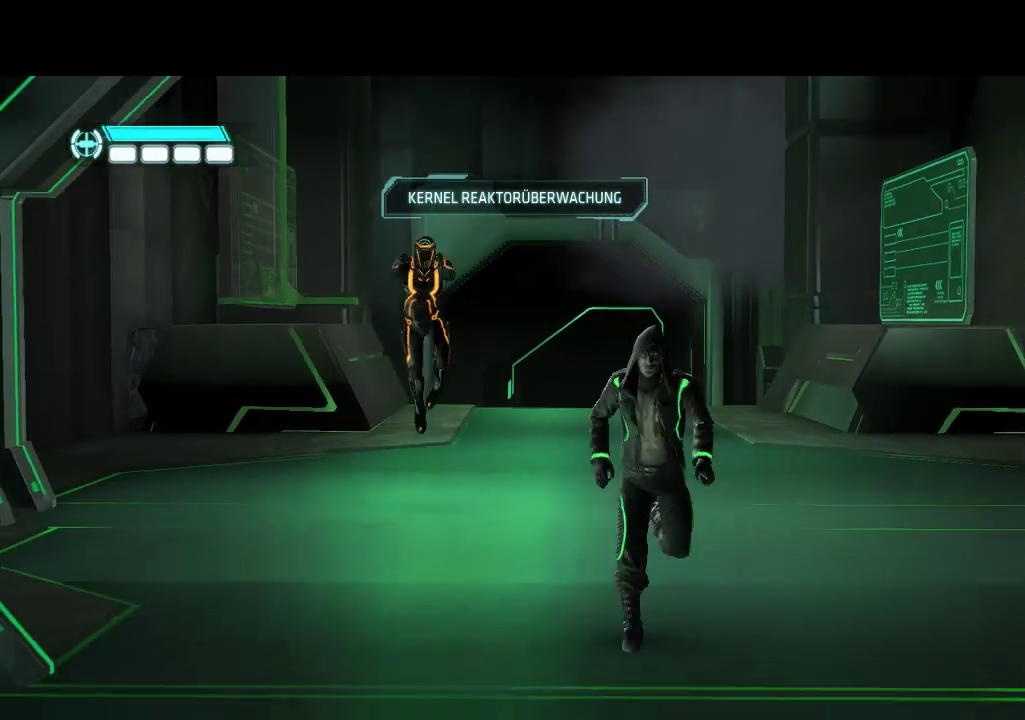
{"buttons": ["DPAD_DOWN"], "events": []}
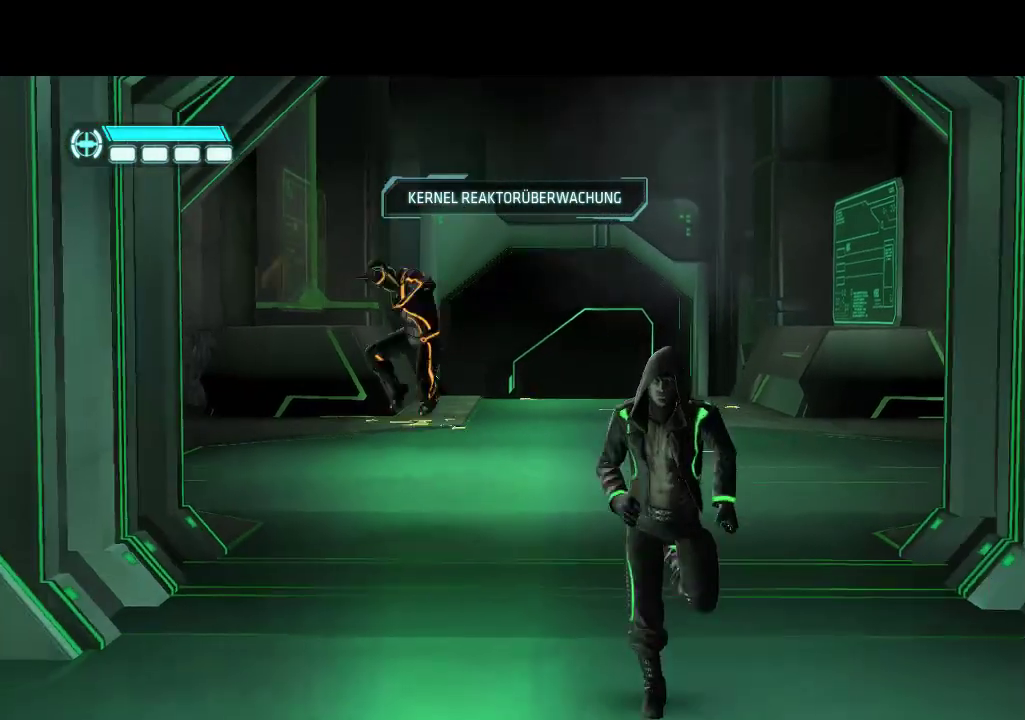
{"buttons": ["DPAD_DOWN"], "events": []}
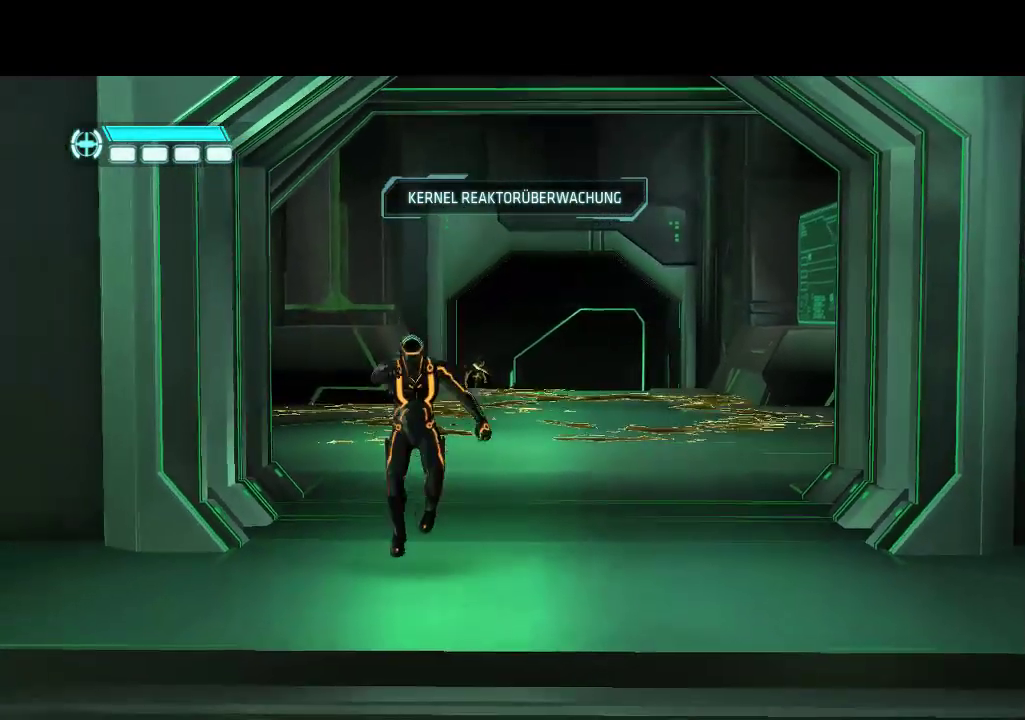
{"buttons": ["DPAD_DOWN"], "events": []}
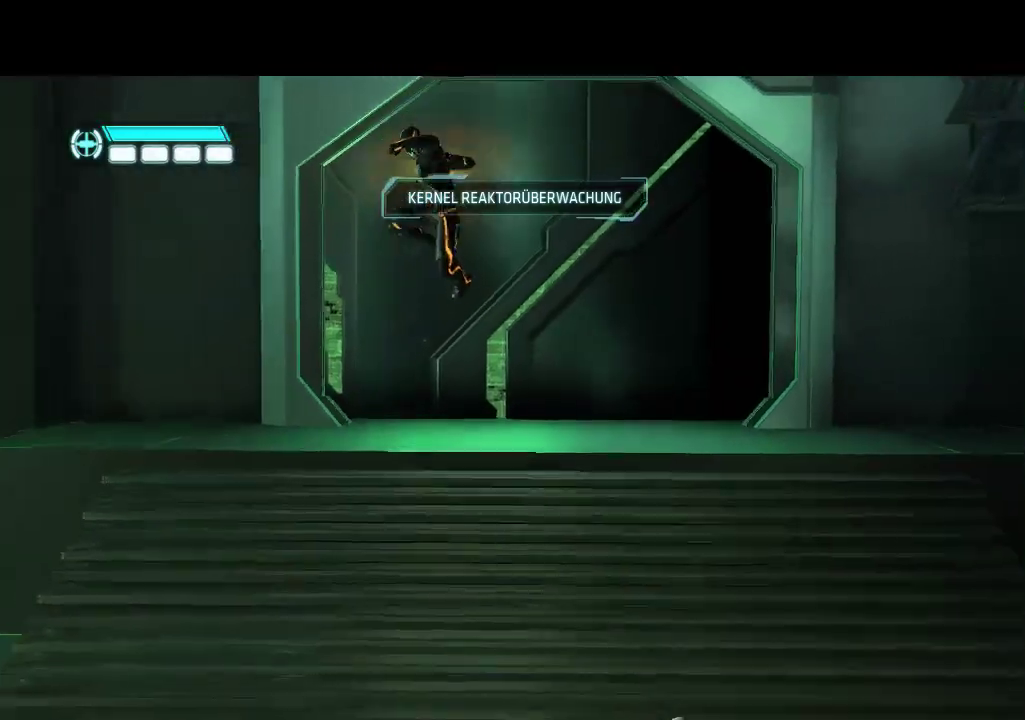
{"buttons": ["DPAD_DOWN"], "events": []}
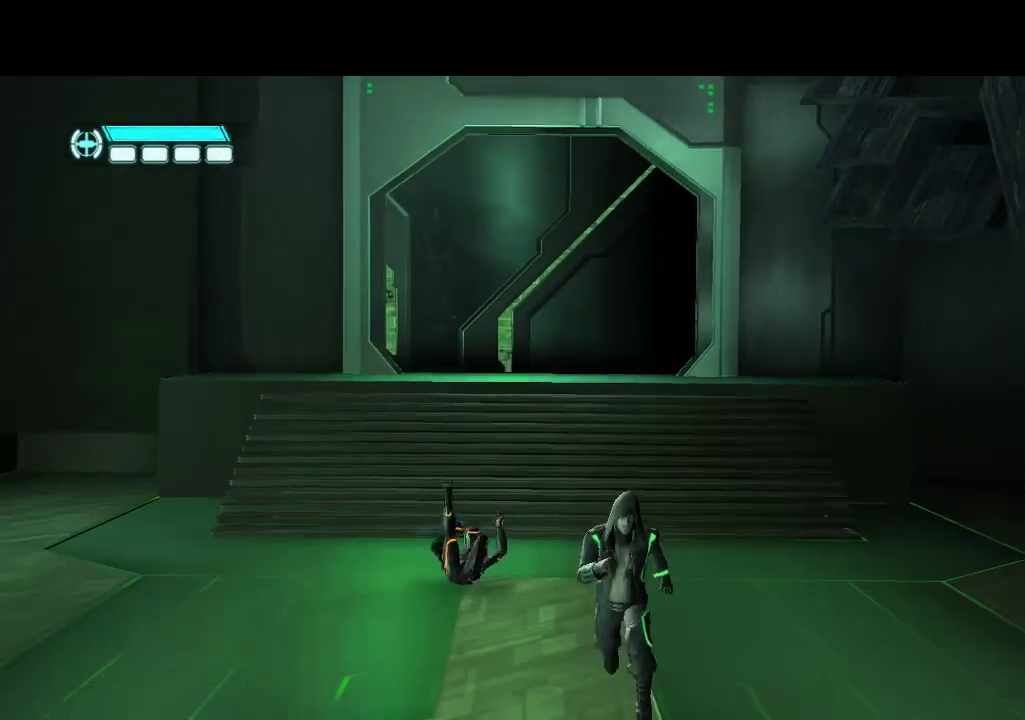
{"buttons": ["DPAD_DOWN"], "events": []}
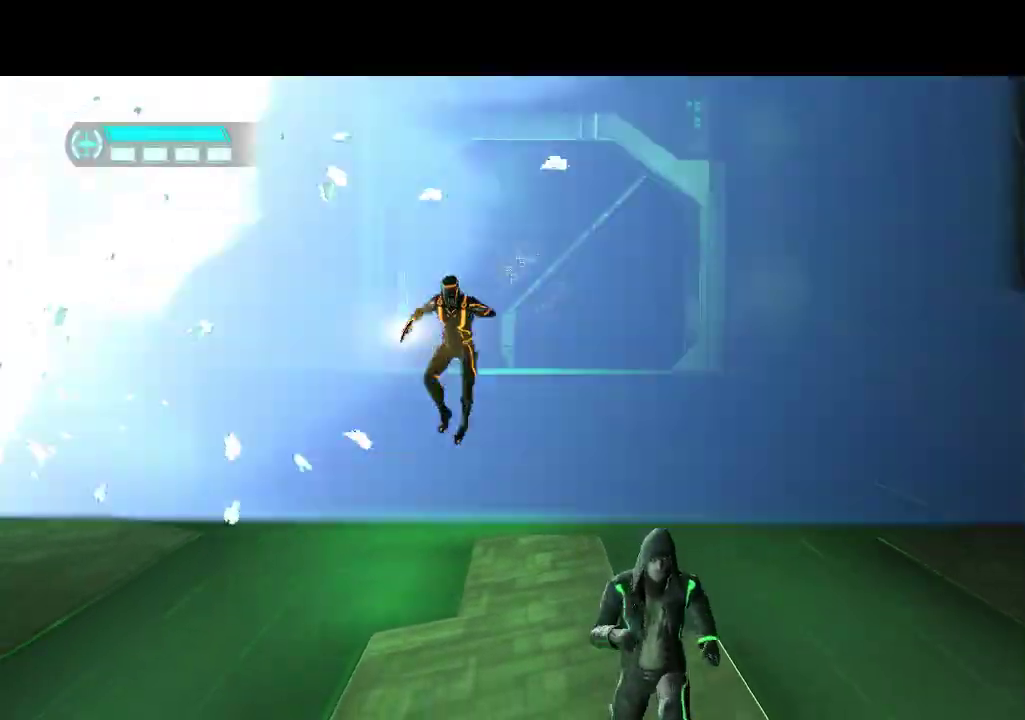
{"buttons": ["DPAD_DOWN"], "events": []}